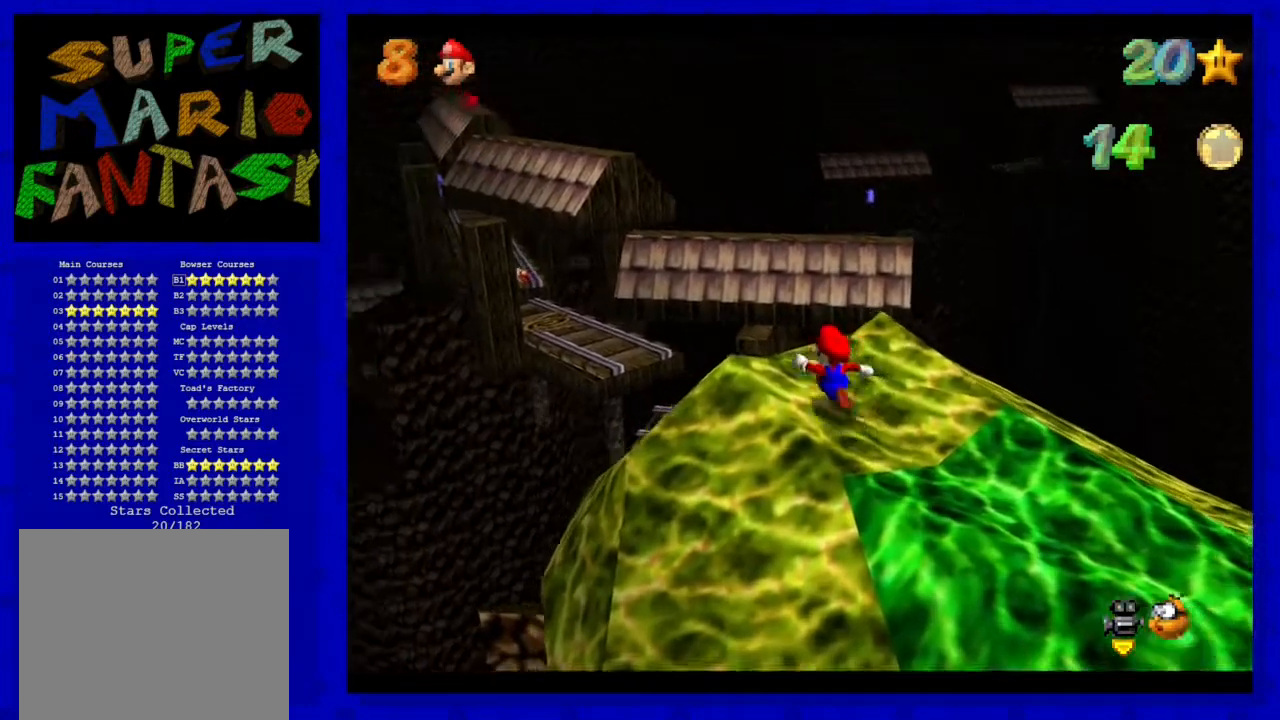
Gameplay with a controller (Nintendo layout); each line is a JSON object with the inputs held at the frame after it. "events" lists button and stick changes between this image and that frame as [ms after this image, input, new state], when the widget could be followed in between. Not read: L3 R3.
{"buttons": ["A", "Z"], "left_stick": "up", "events": [[183, "left_stick", "up"], [433, "Z", "down"], [500, "A", "down"]]}
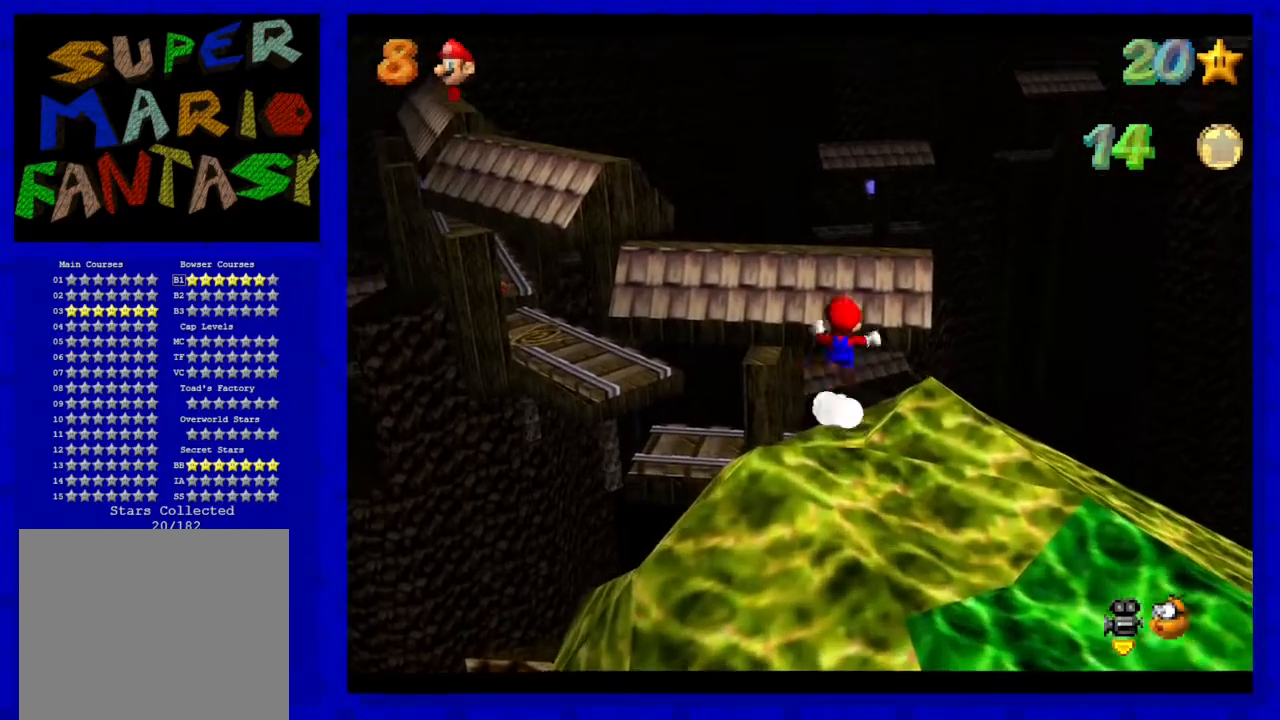
{"buttons": ["A", "Z"], "left_stick": "up-left", "events": [[67, "left_stick", "up-left"]]}
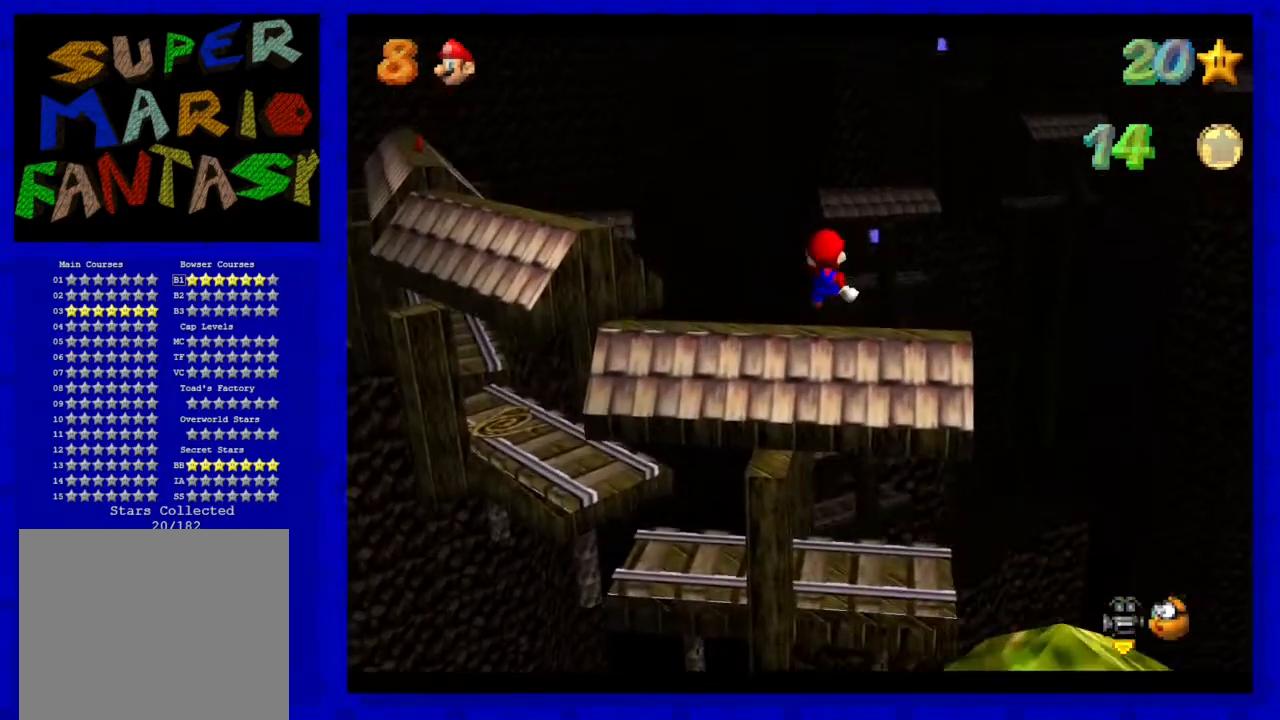
{"buttons": [], "left_stick": "left", "events": [[100, "Z", "up"], [100, "left_stick", "down-left"], [183, "A", "up"], [483, "left_stick", "left"]]}
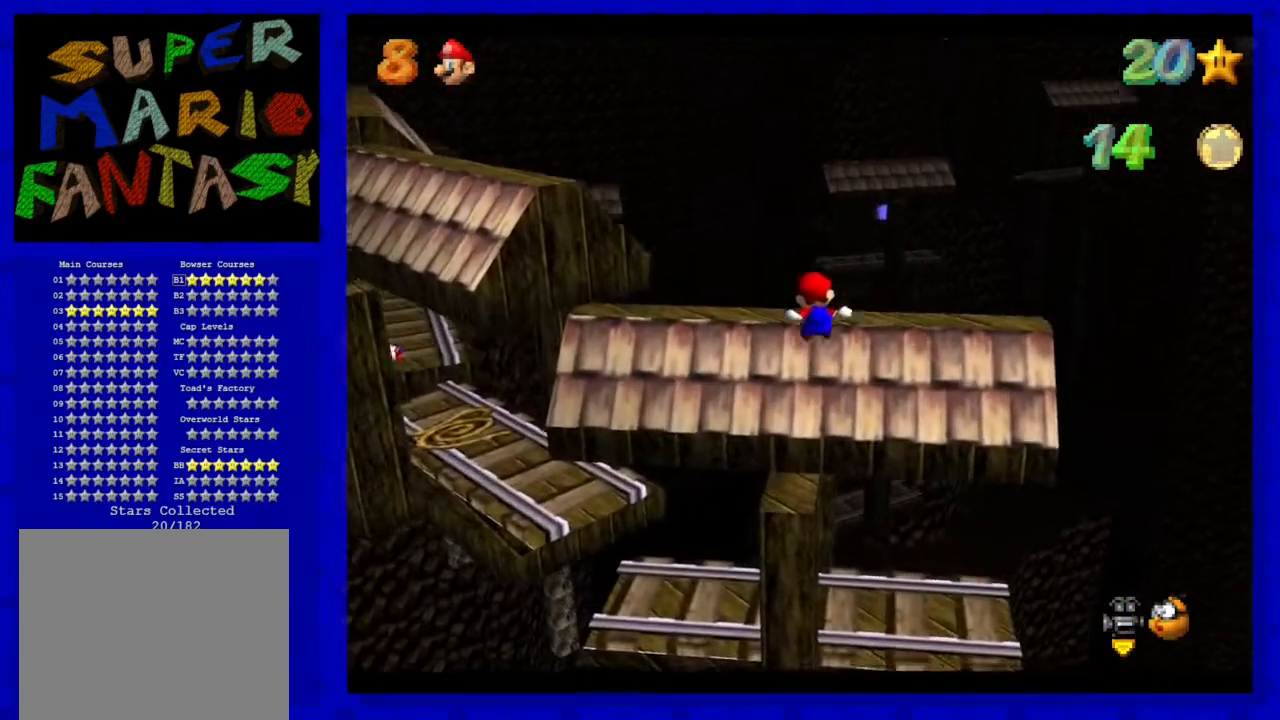
{"buttons": [], "left_stick": "center", "events": [[17, "left_stick", "up-left"], [333, "left_stick", "center"]]}
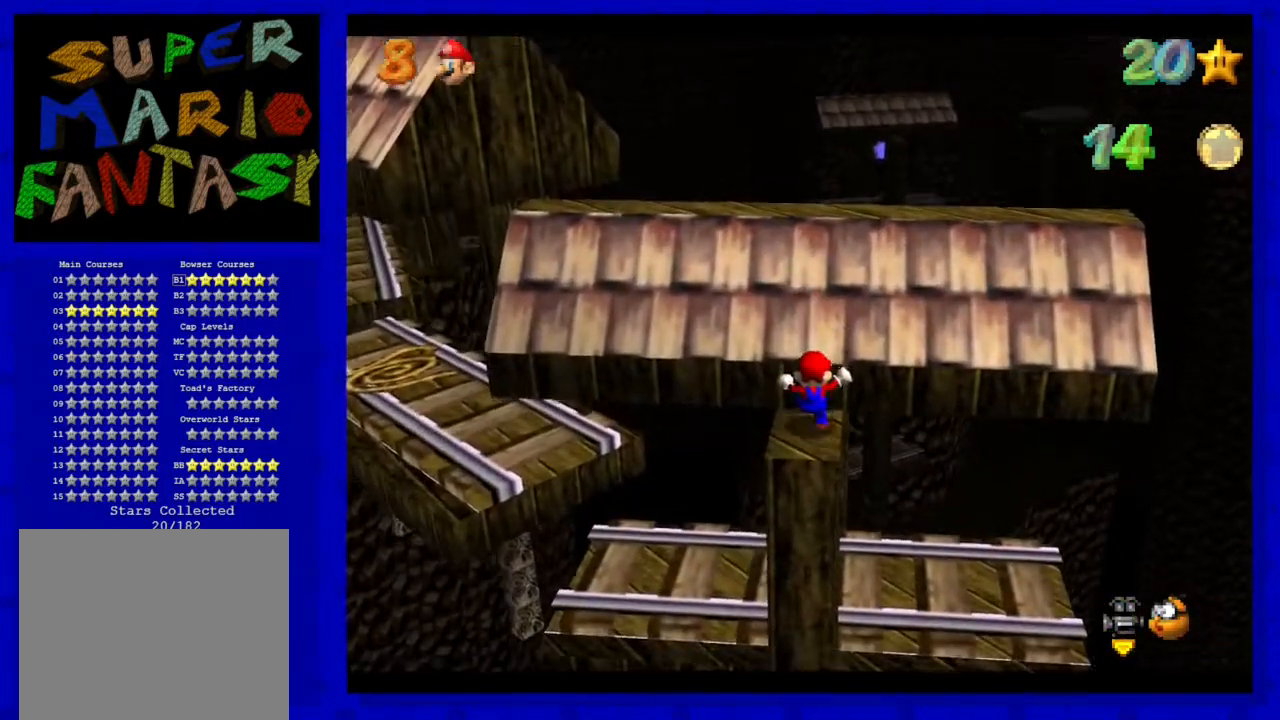
{"buttons": [], "left_stick": "center", "events": []}
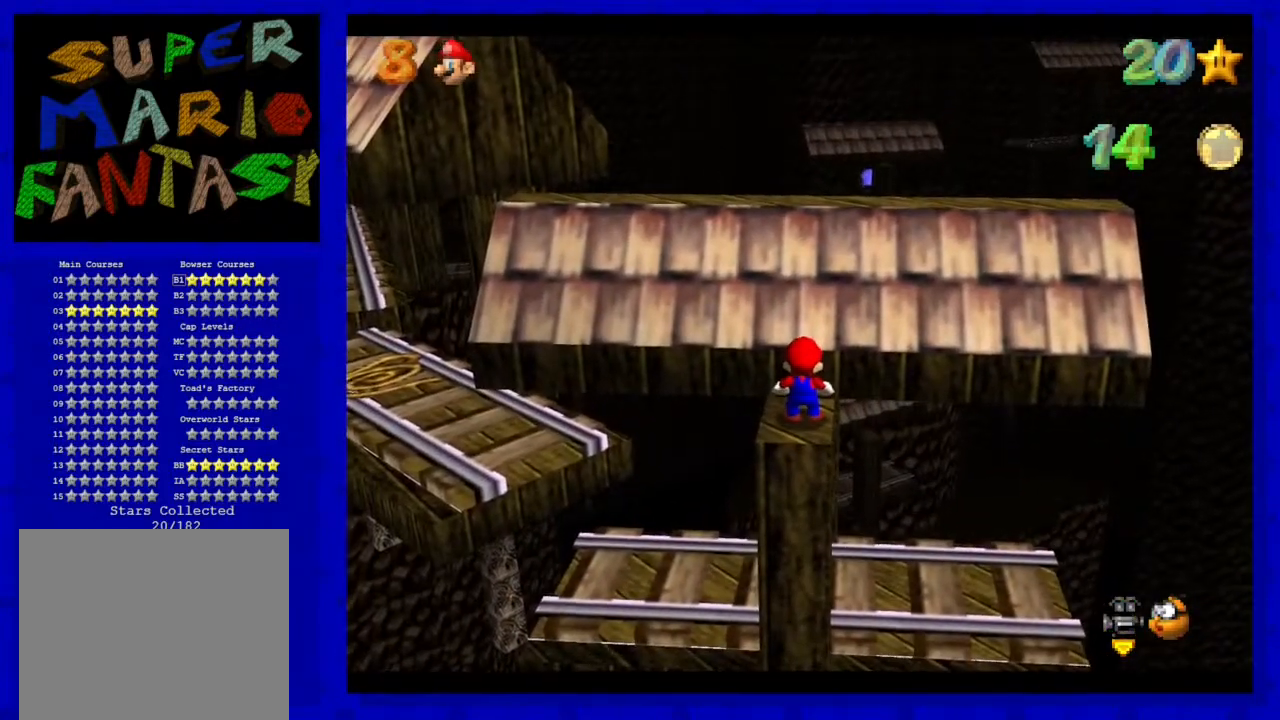
{"buttons": [], "left_stick": "center", "events": [[183, "C_RIGHT", "down"], [317, "C_RIGHT", "up"], [417, "C_RIGHT", "down"], [500, "C_RIGHT", "up"]]}
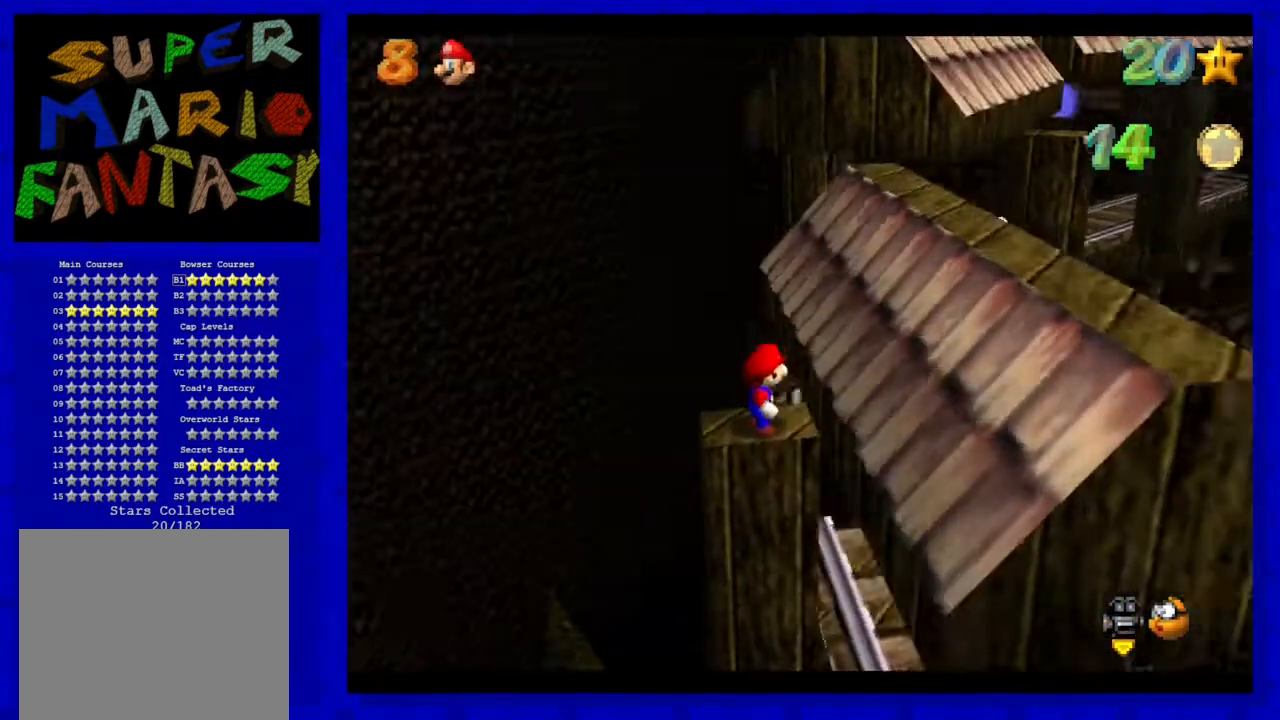
{"buttons": [], "left_stick": "center", "events": []}
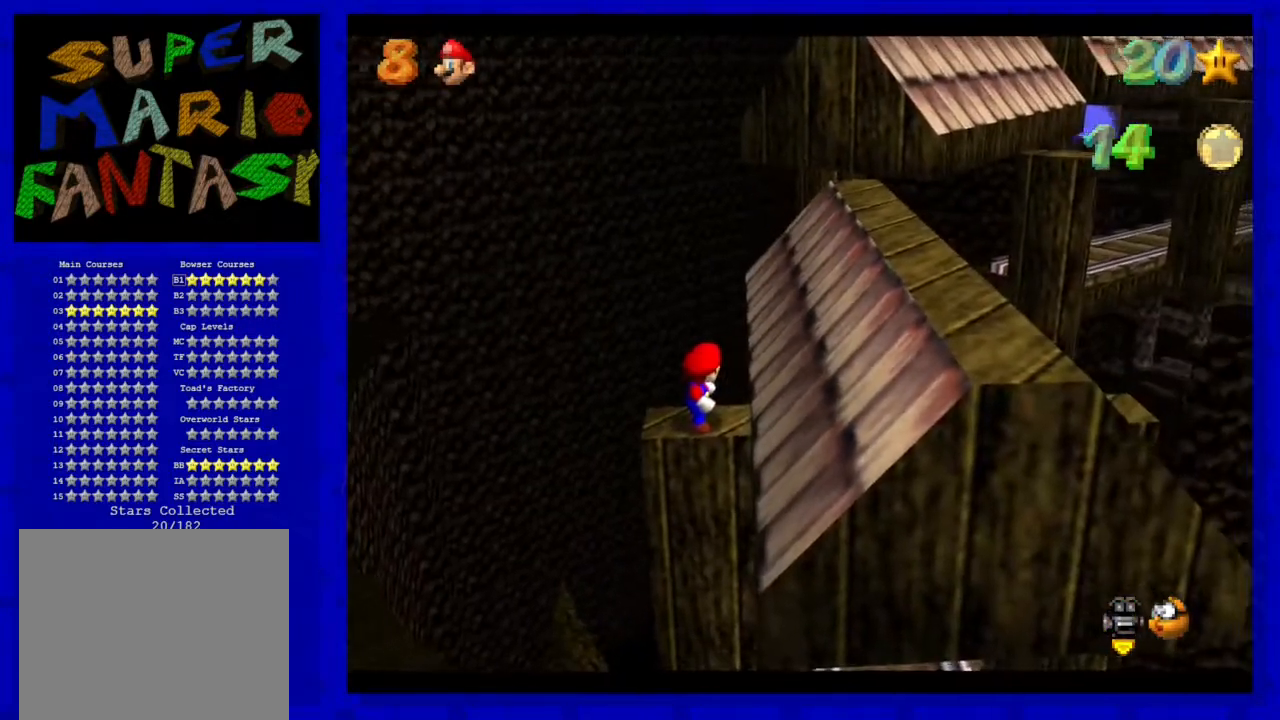
{"buttons": [], "left_stick": "center", "events": []}
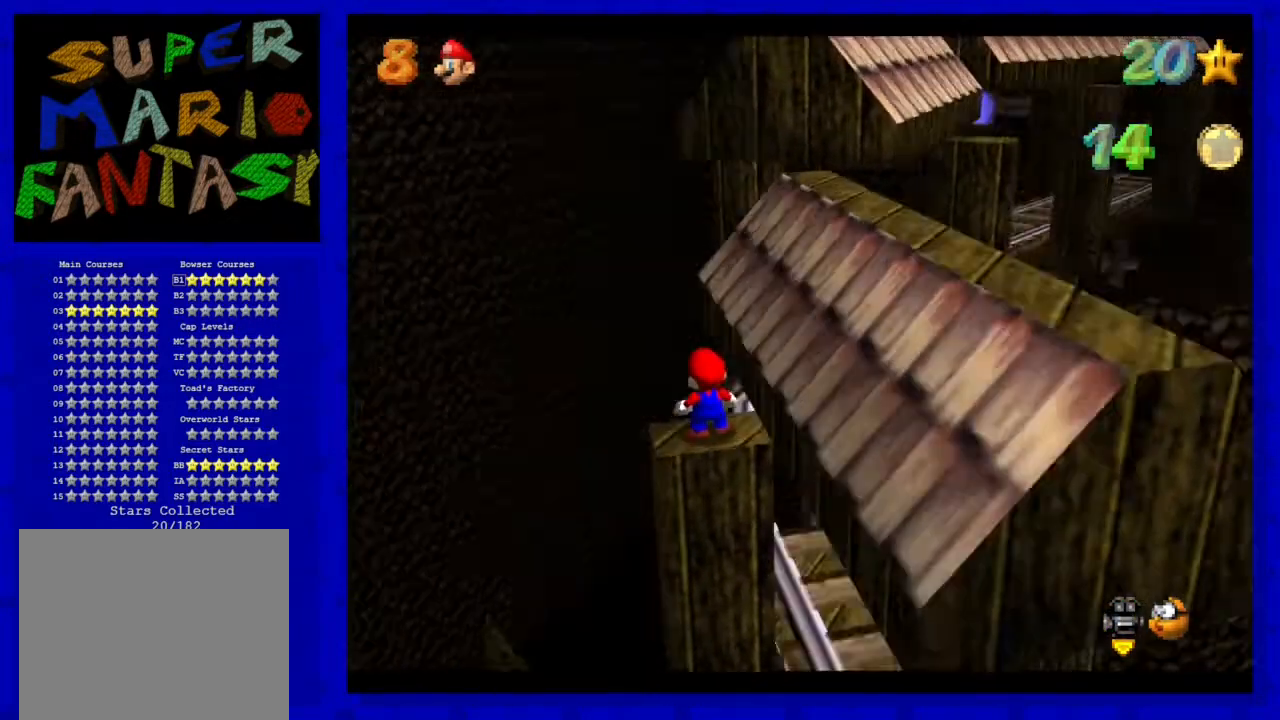
{"buttons": [], "left_stick": "center", "events": [[50, "C_LEFT", "down"], [133, "C_LEFT", "up"]]}
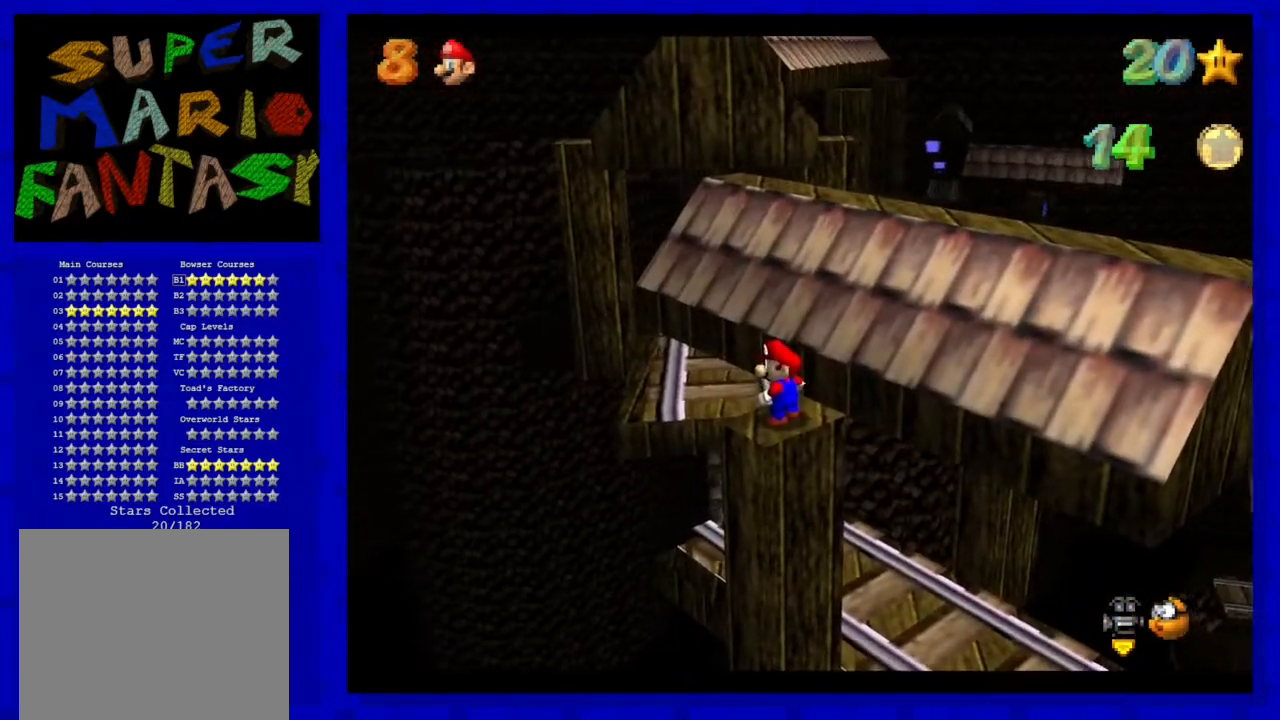
{"buttons": [], "left_stick": "down", "events": [[200, "A", "down"], [317, "A", "up"], [383, "left_stick", "down"]]}
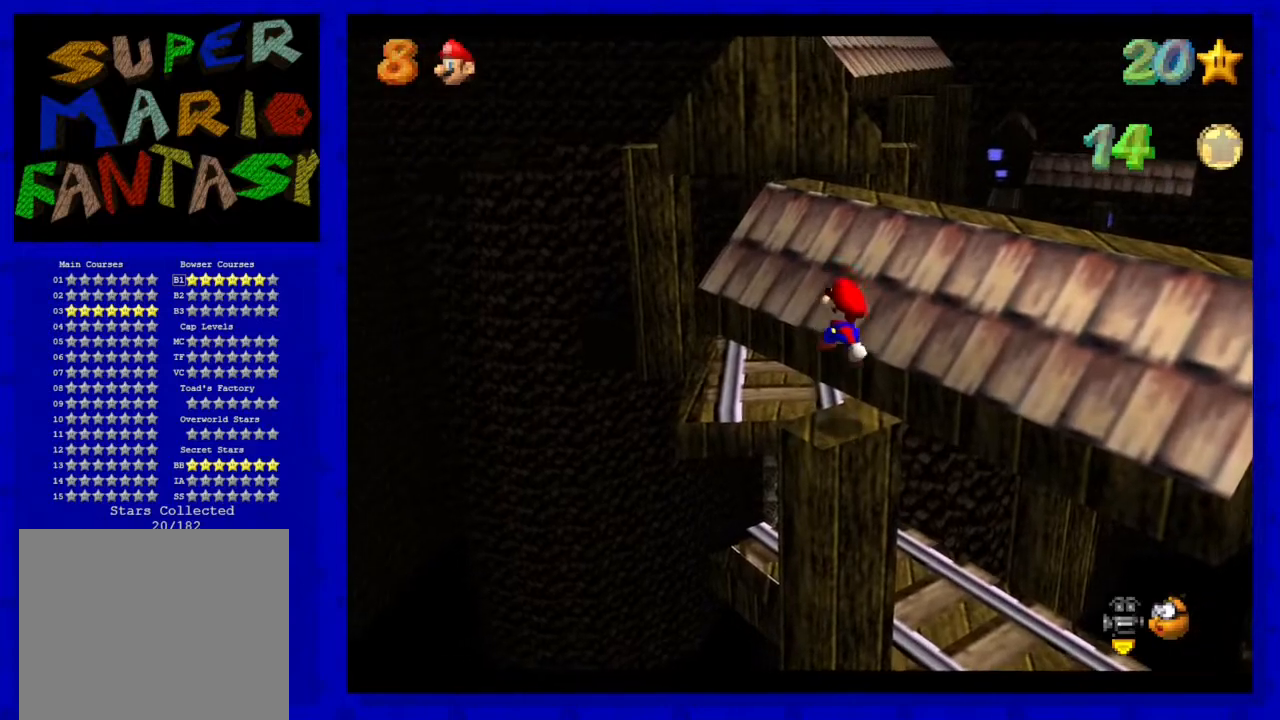
{"buttons": [], "left_stick": "center", "events": [[33, "left_stick", "center"]]}
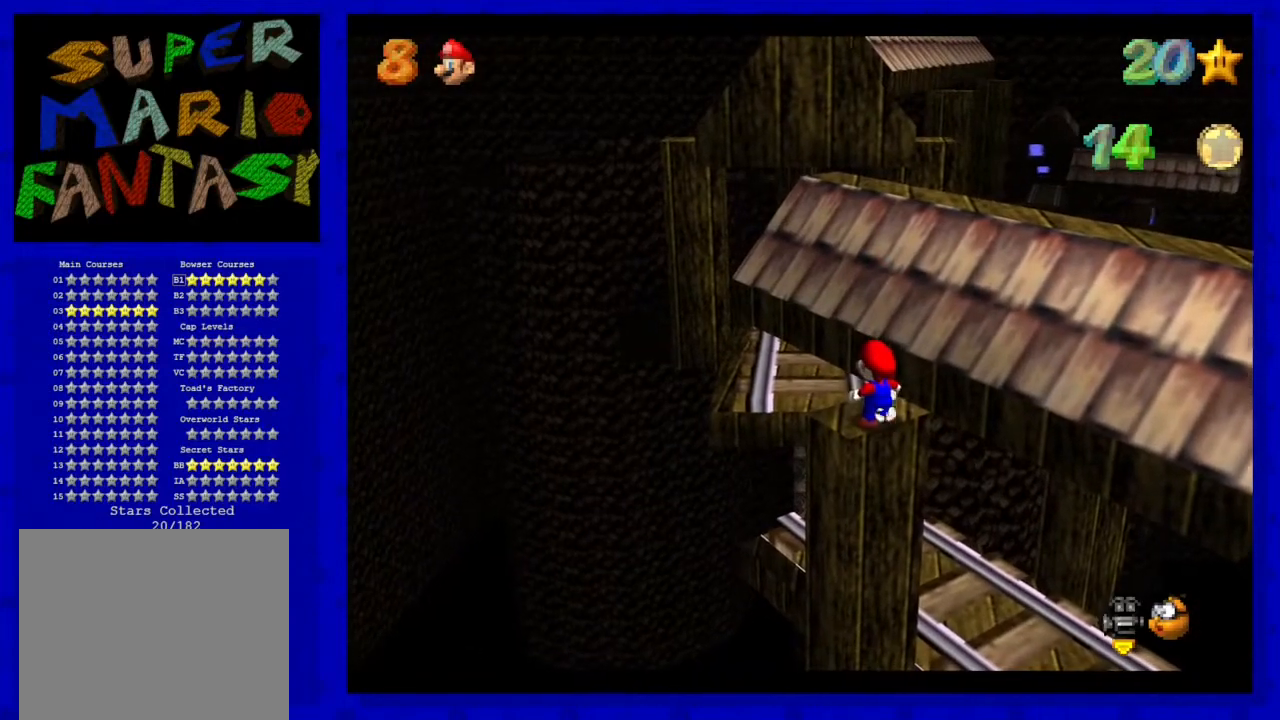
{"buttons": [], "left_stick": "center", "events": [[167, "A", "down"], [267, "A", "up"]]}
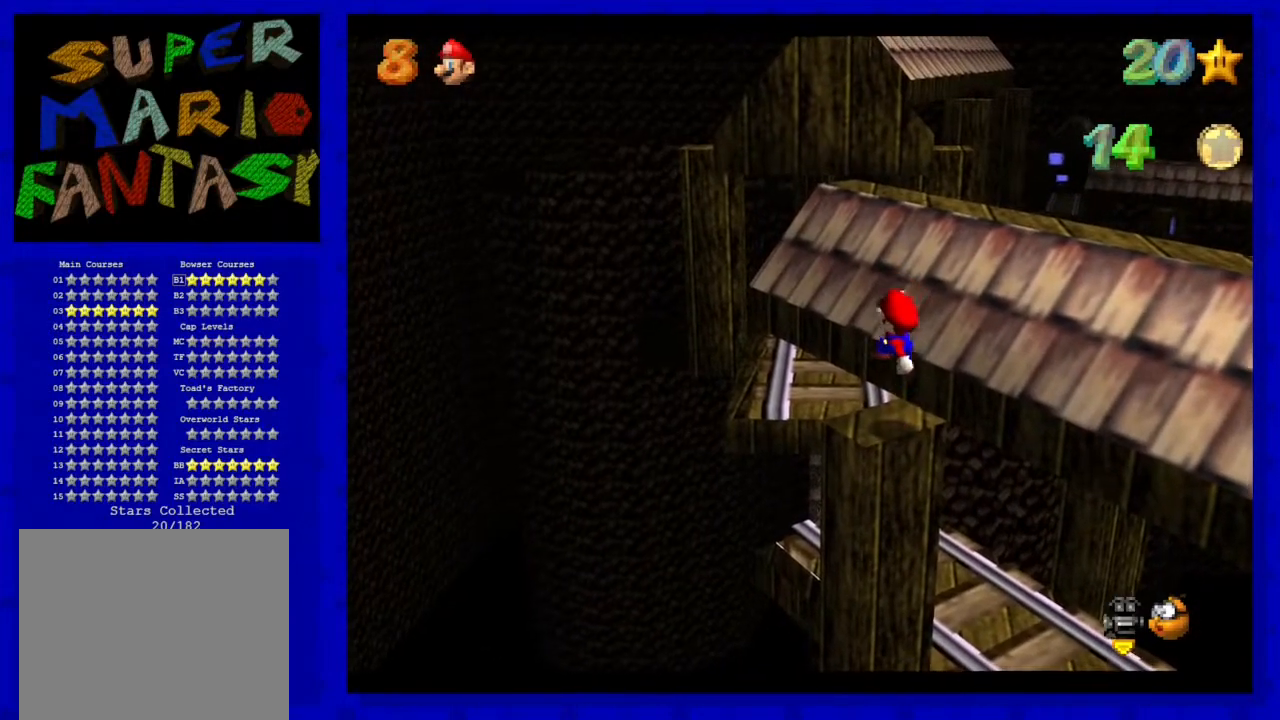
{"buttons": [], "left_stick": "center", "events": []}
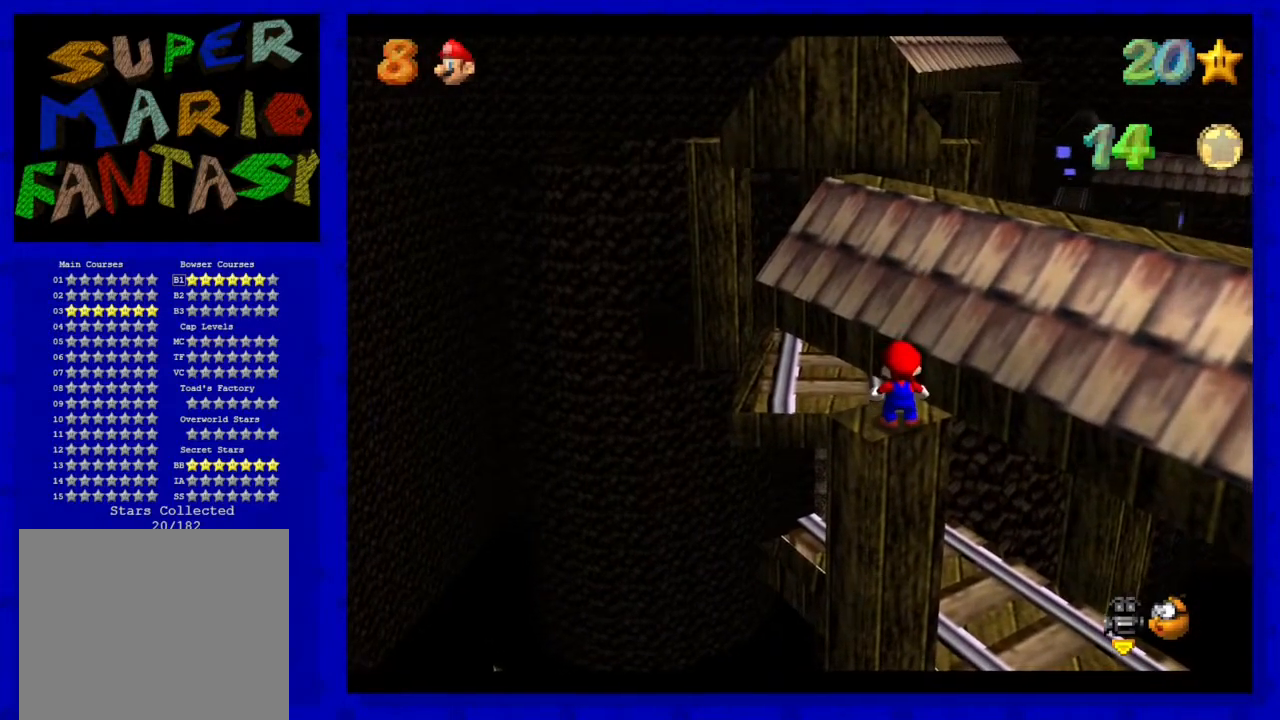
{"buttons": [], "left_stick": "center", "events": [[350, "A", "down"], [450, "A", "up"]]}
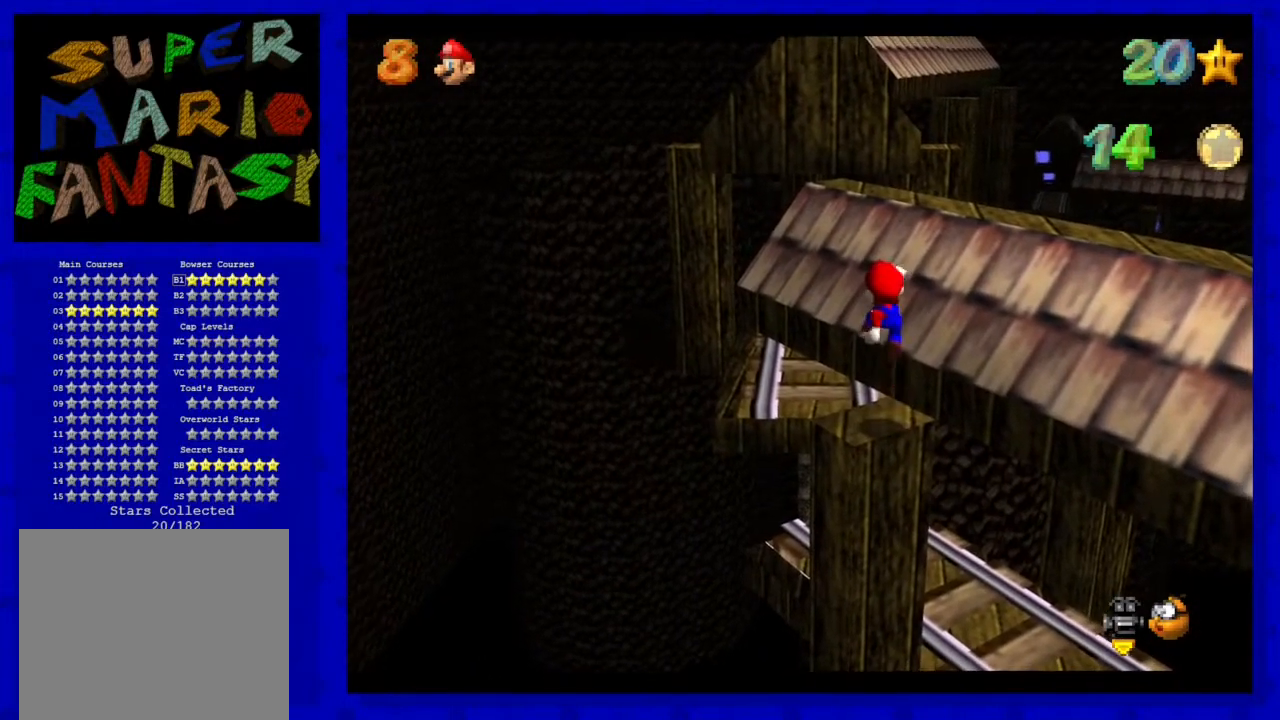
{"buttons": ["A"], "left_stick": "up-right", "events": [[217, "left_stick", "up"], [283, "left_stick", "up-right"], [400, "A", "down"]]}
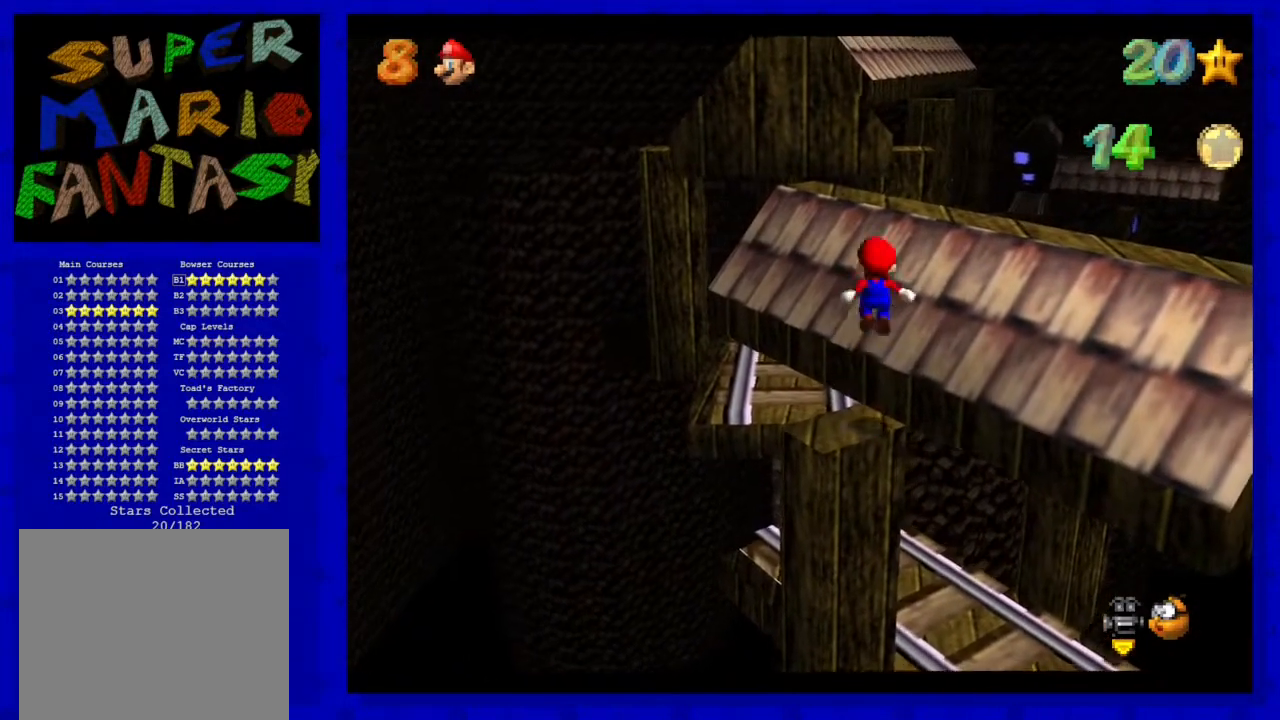
{"buttons": ["A", "B"], "left_stick": "up-right", "events": [[400, "B", "down"]]}
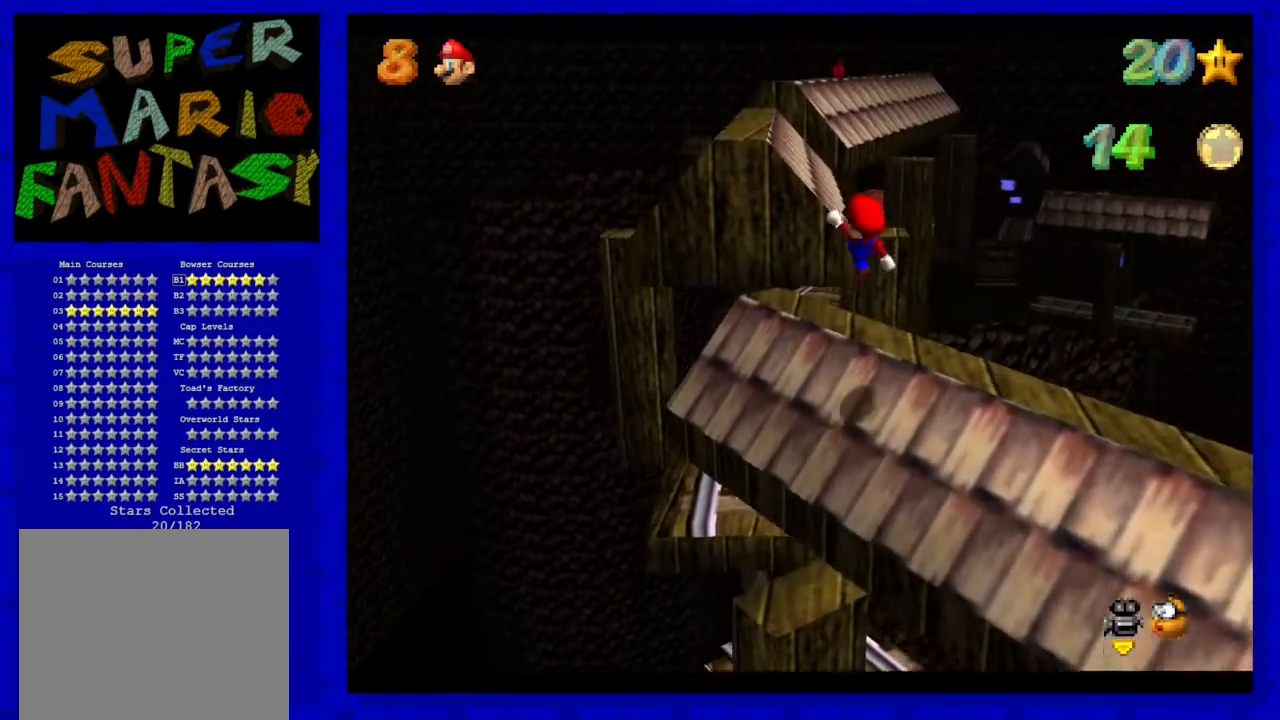
{"buttons": [], "left_stick": "center", "events": [[83, "left_stick", "center"], [117, "A", "up"], [150, "B", "up"]]}
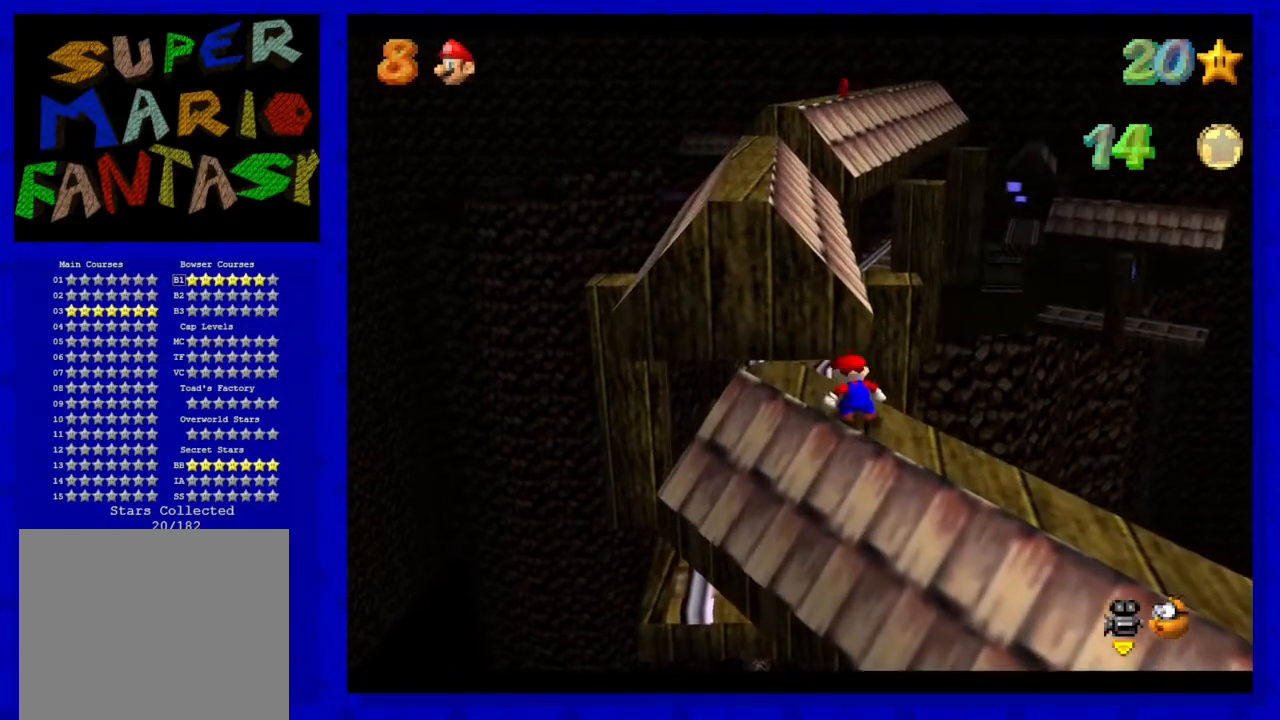
{"buttons": [], "left_stick": "up-left", "events": [[283, "A", "down"], [417, "A", "up"], [417, "left_stick", "up-left"]]}
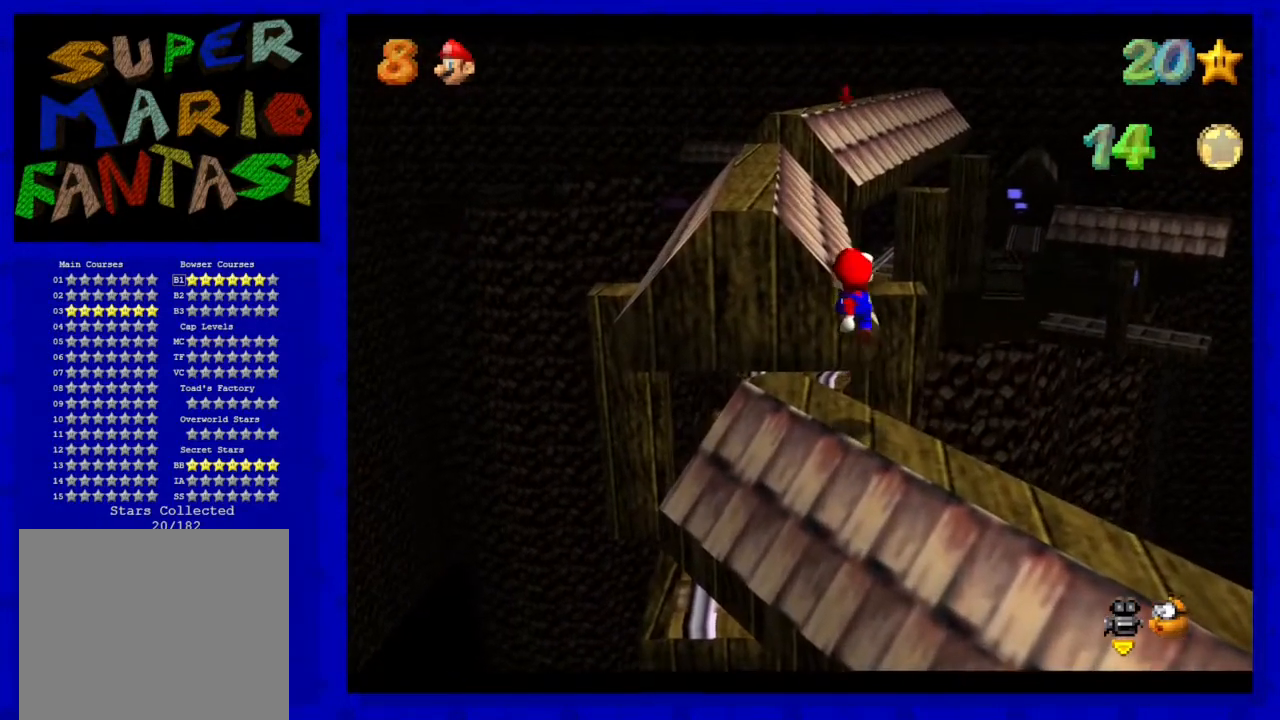
{"buttons": ["A"], "left_stick": "up-left", "events": [[433, "A", "down"]]}
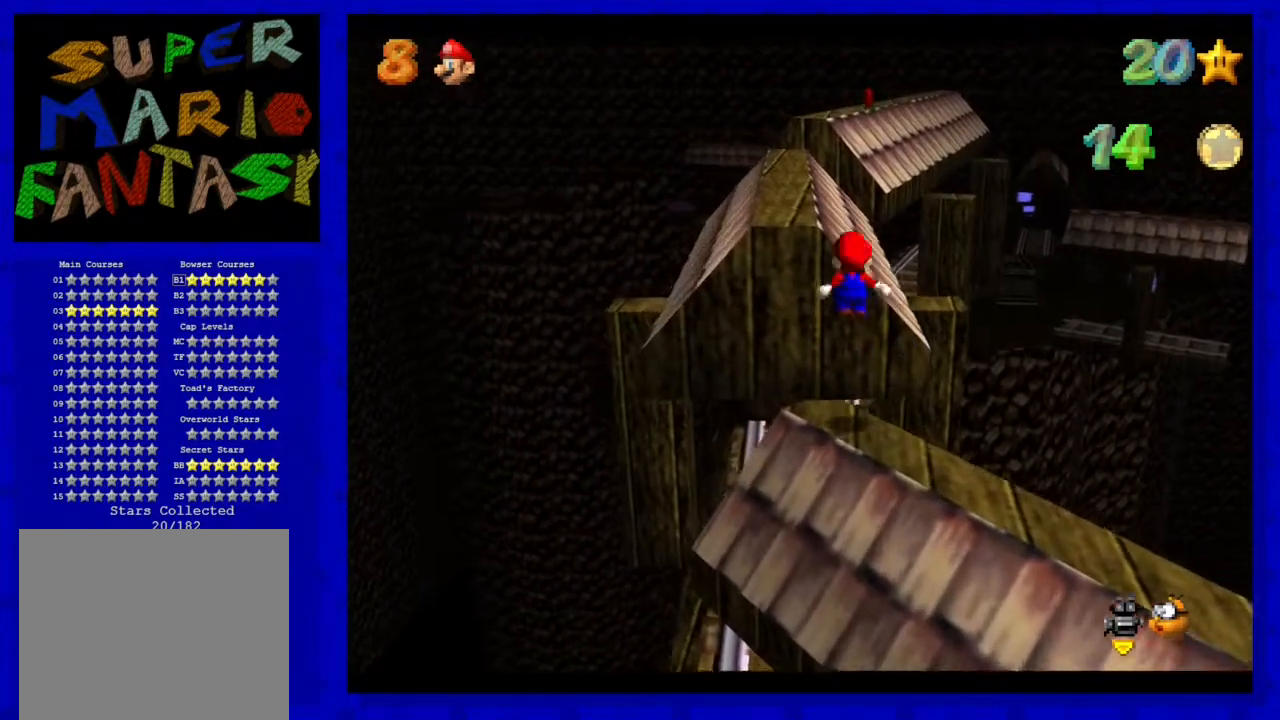
{"buttons": ["A", "B"], "left_stick": "up", "events": [[183, "left_stick", "left"], [333, "B", "down"], [450, "left_stick", "up"]]}
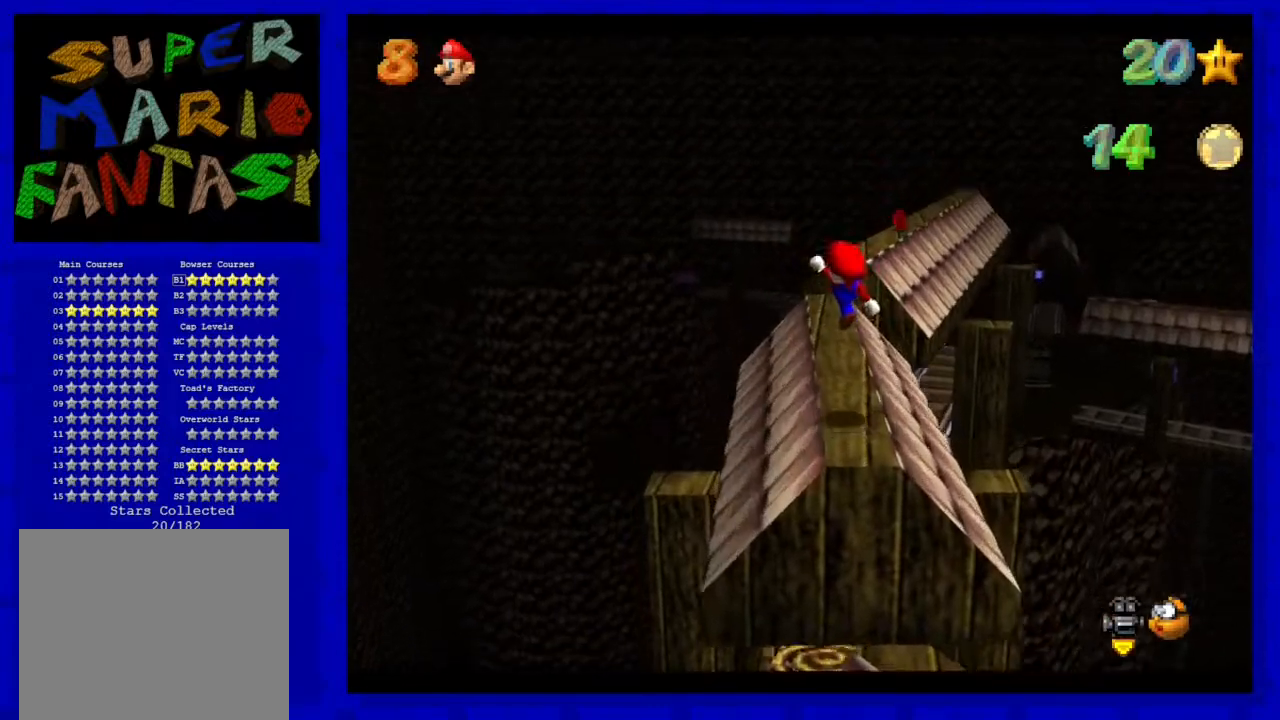
{"buttons": [], "left_stick": "up", "events": [[17, "A", "up"], [17, "B", "up"], [183, "left_stick", "center"], [483, "left_stick", "up"]]}
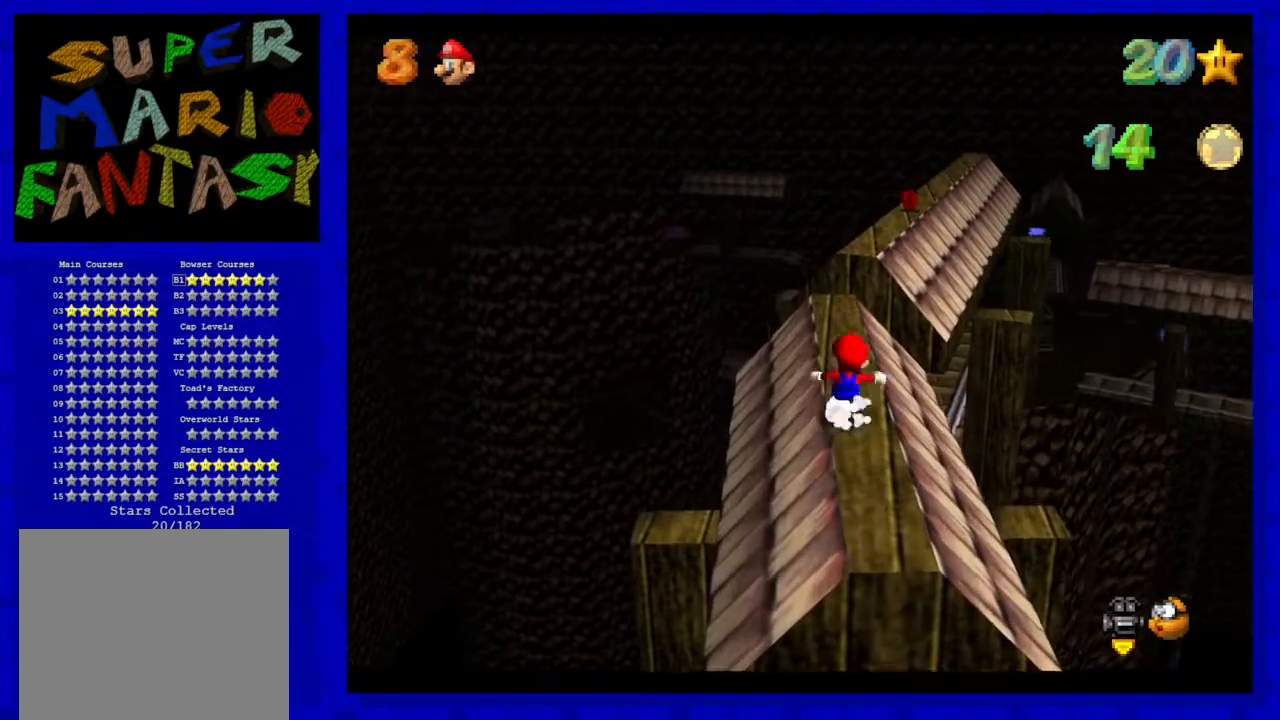
{"buttons": [], "left_stick": "up", "events": []}
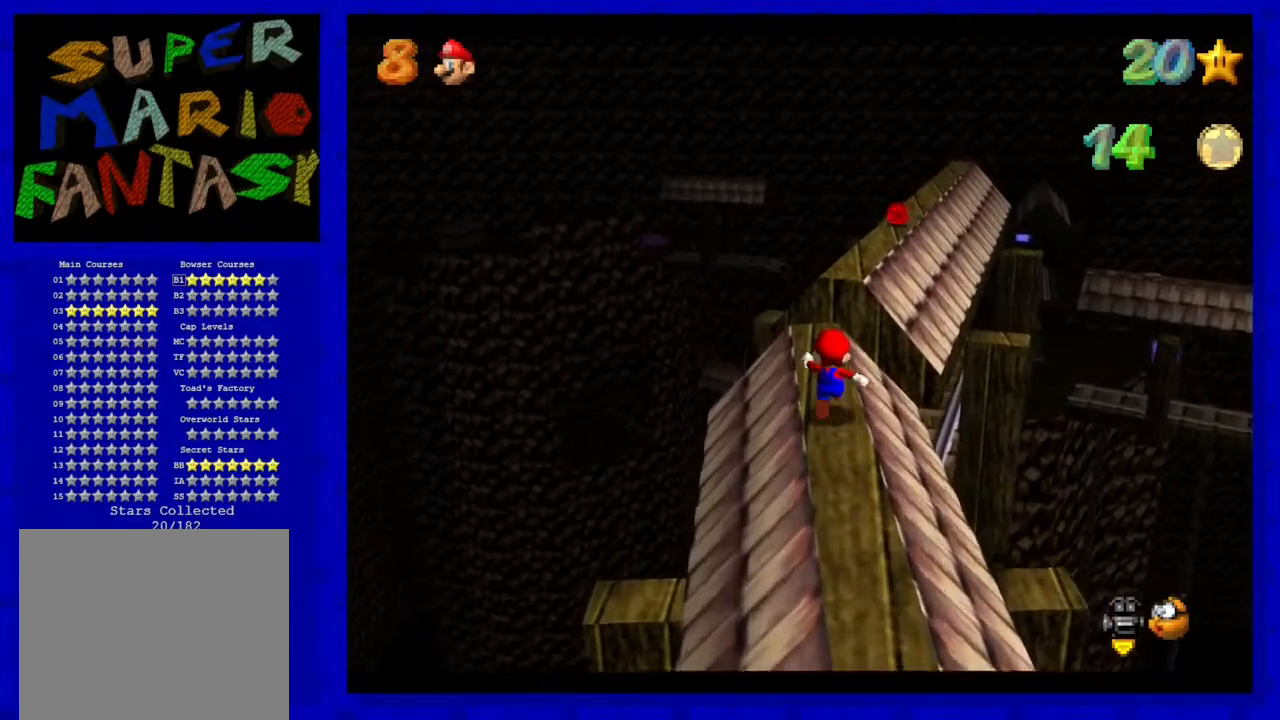
{"buttons": ["A"], "left_stick": "up-right", "events": [[300, "A", "down"], [383, "left_stick", "up-right"]]}
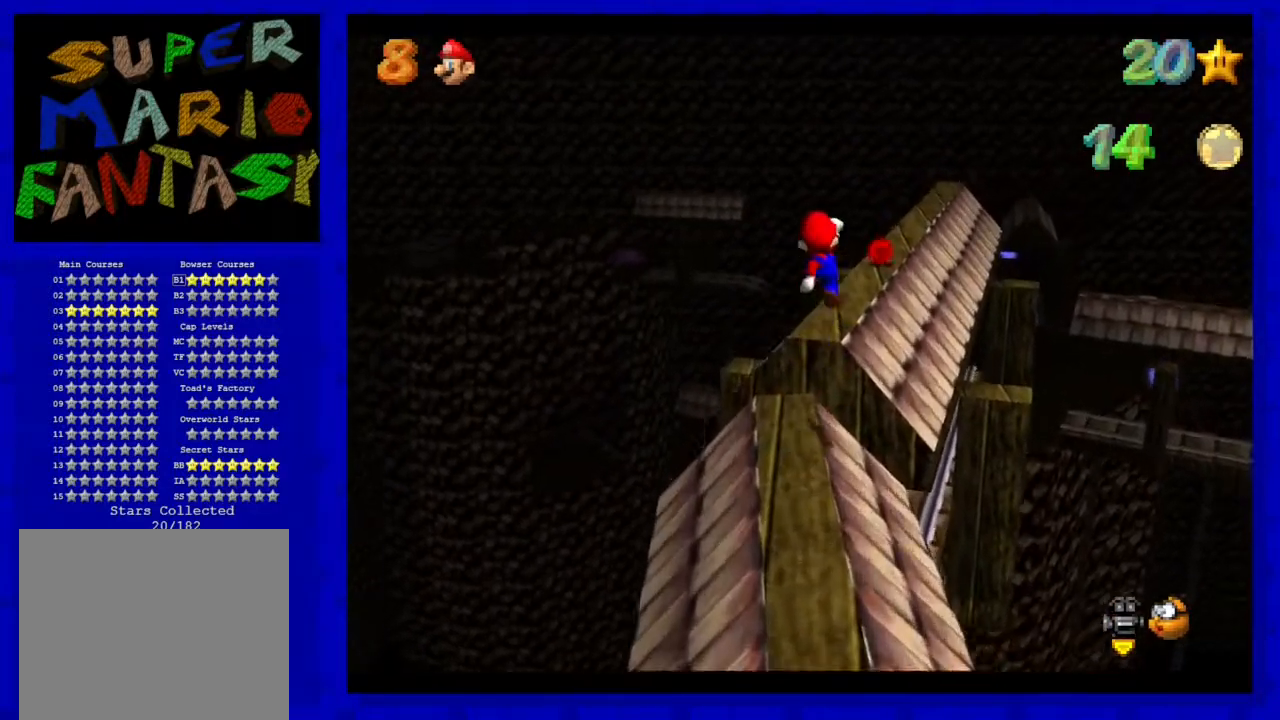
{"buttons": ["A", "B"], "left_stick": "center", "events": [[250, "left_stick", "down-right"], [317, "left_stick", "down"], [433, "B", "down"], [433, "left_stick", "center"]]}
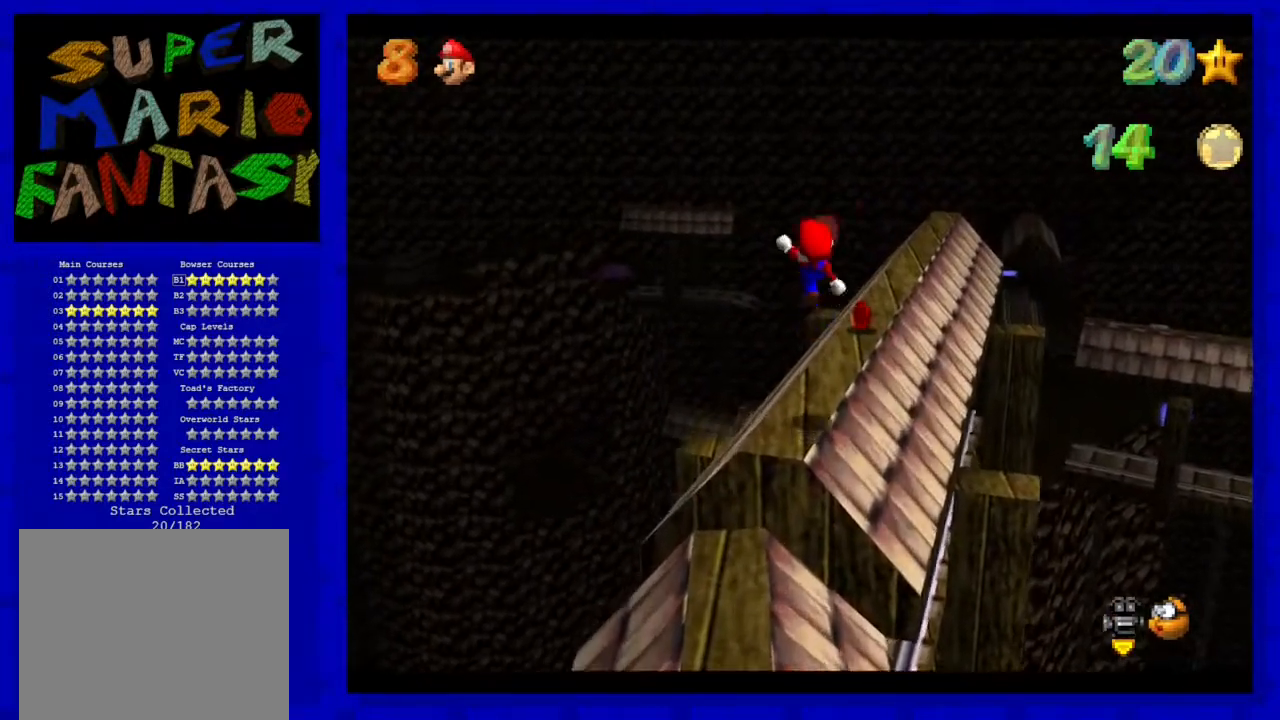
{"buttons": [], "left_stick": "center", "events": [[67, "A", "up"], [133, "B", "up"], [183, "left_stick", "down-right"], [317, "left_stick", "up"], [367, "left_stick", "center"]]}
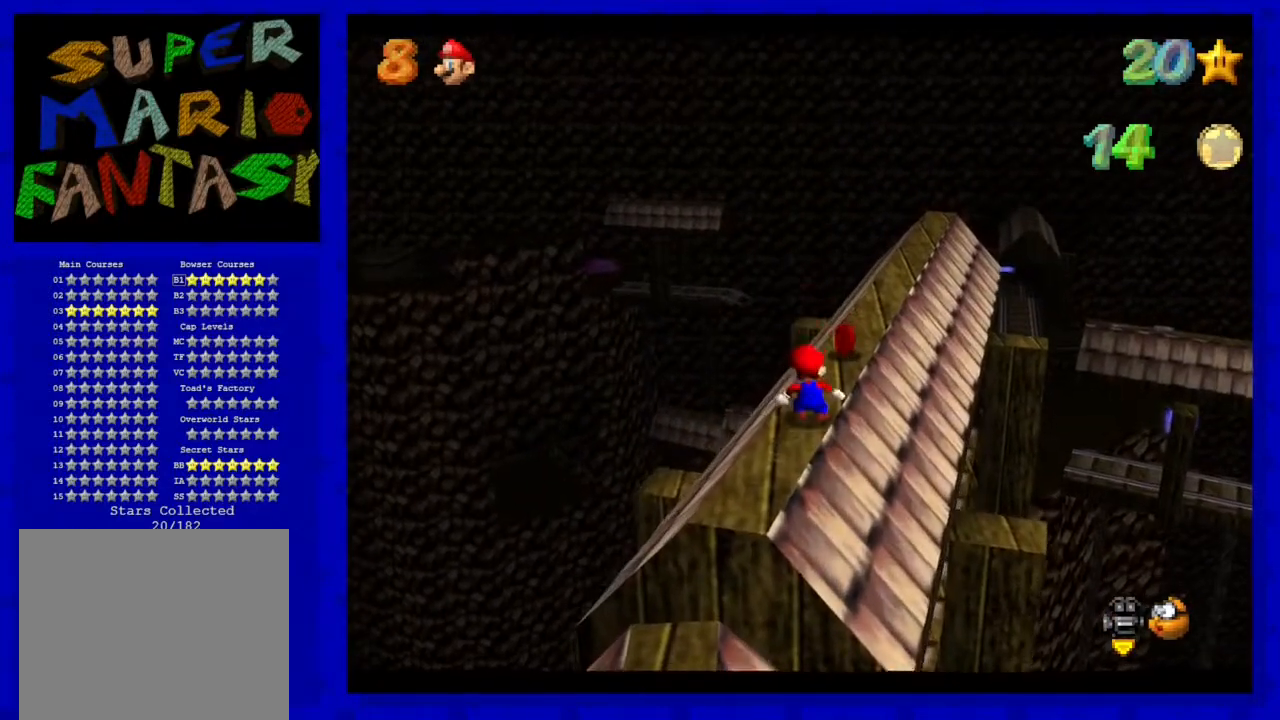
{"buttons": [], "left_stick": "center", "events": [[183, "left_stick", "up"], [333, "A", "down"], [450, "A", "up"], [450, "left_stick", "center"]]}
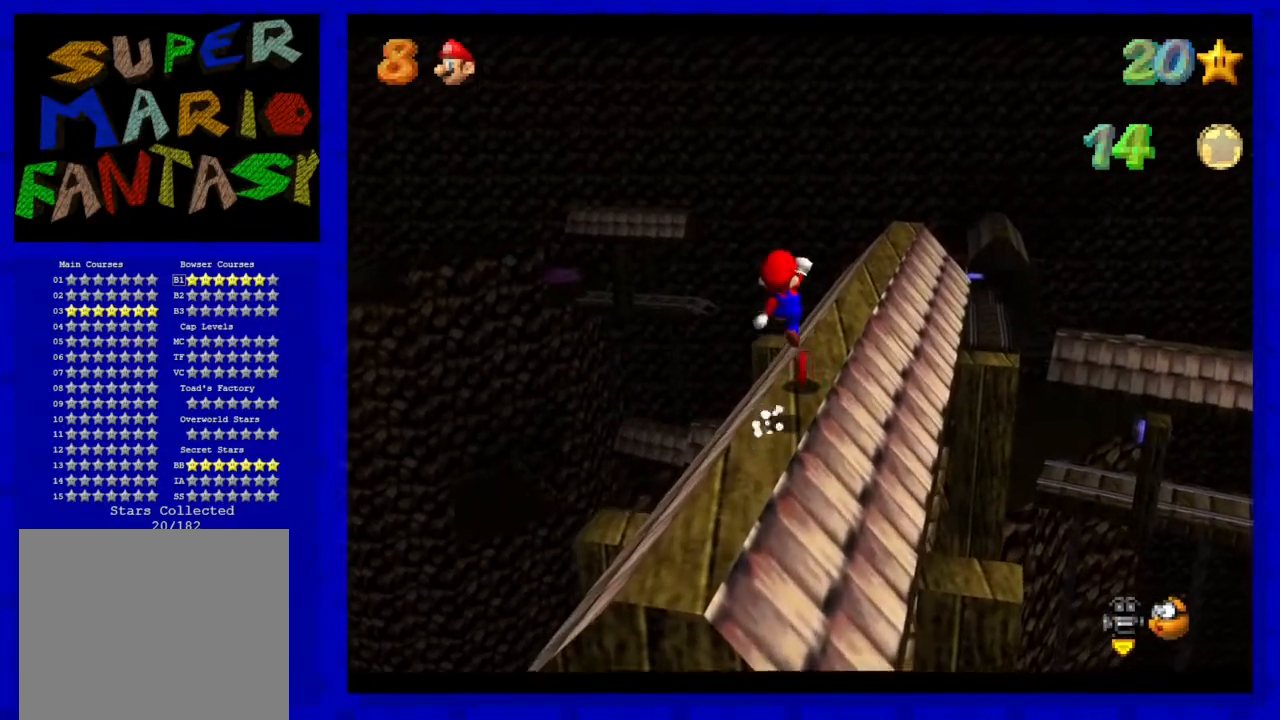
{"buttons": [], "left_stick": "center", "events": []}
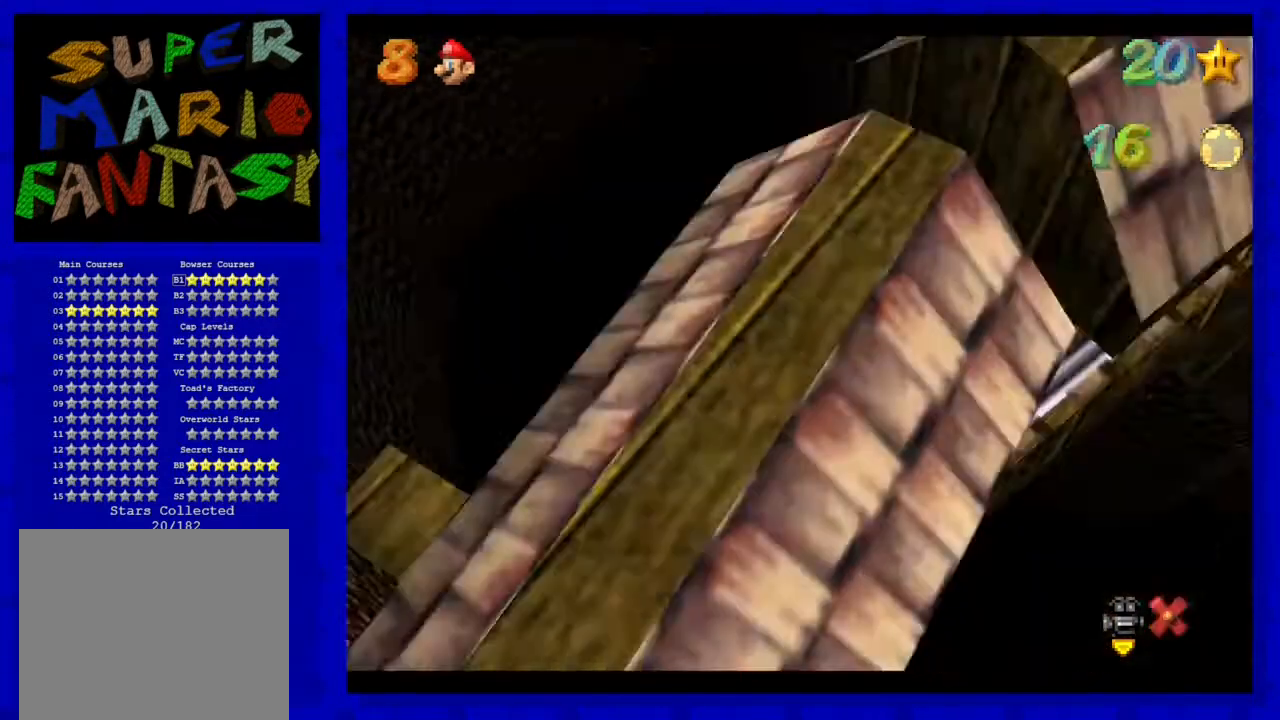
{"buttons": [], "left_stick": "center", "events": []}
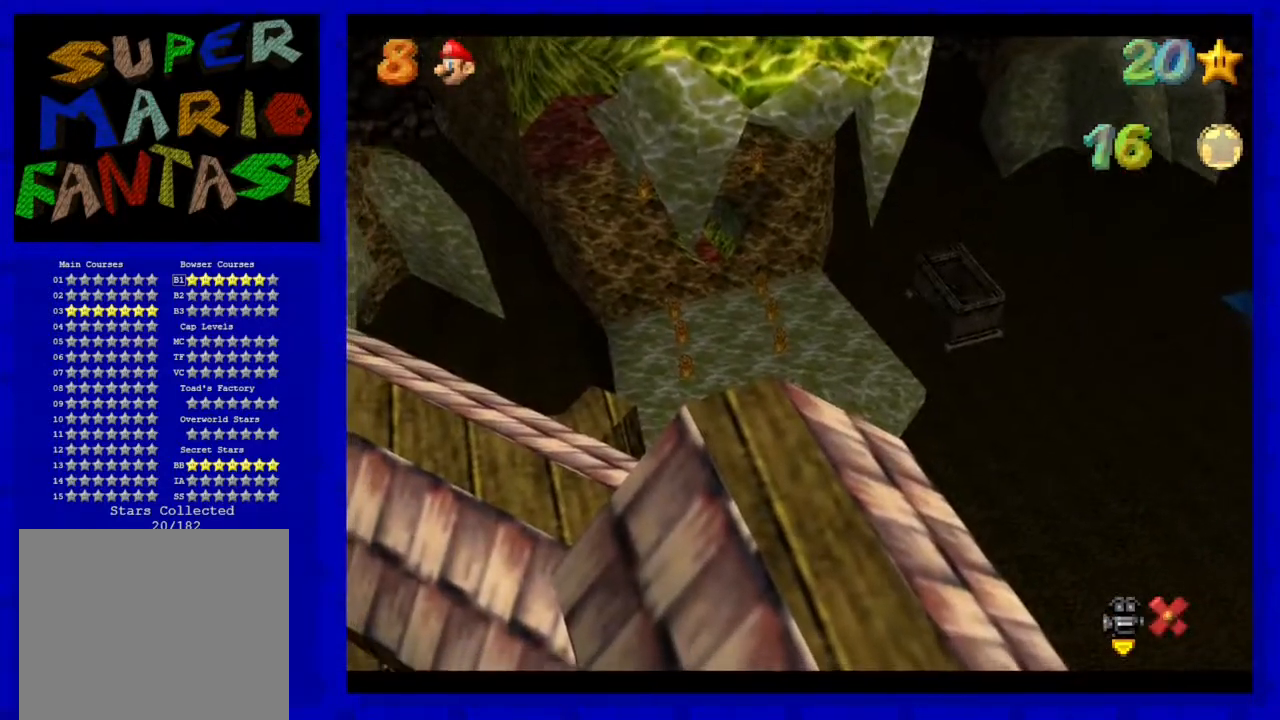
{"buttons": [], "left_stick": "center", "events": []}
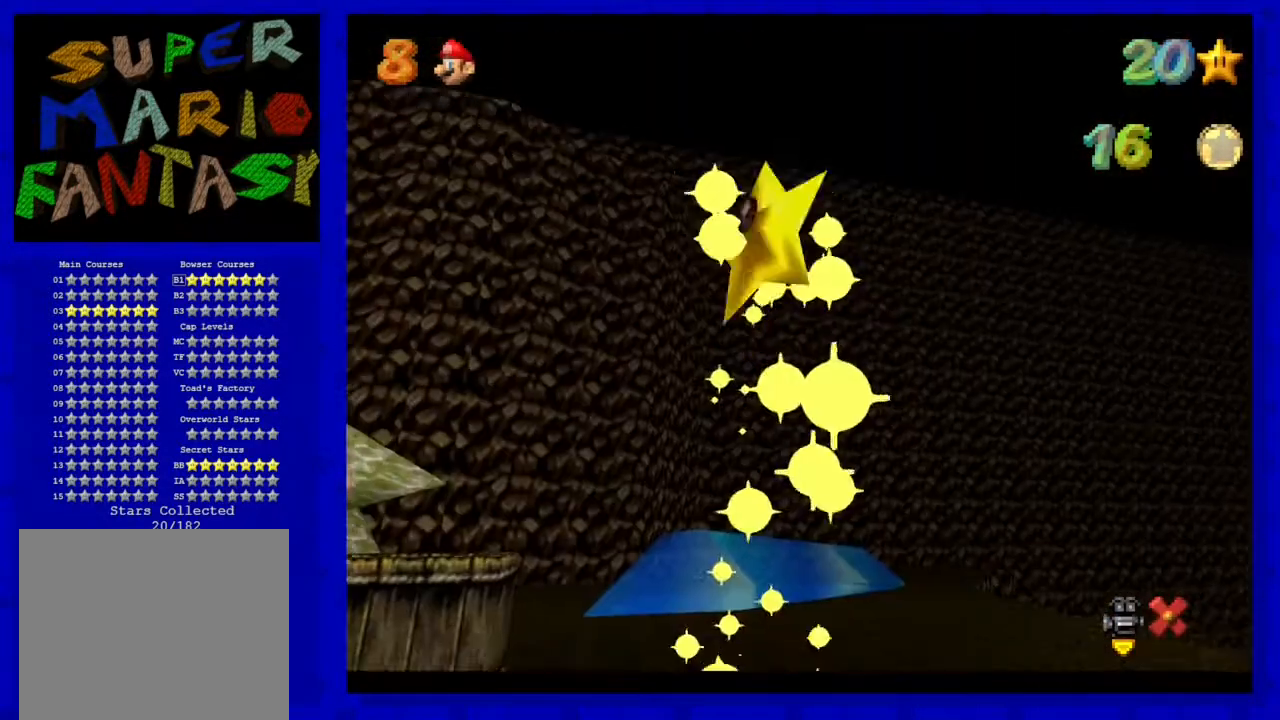
{"buttons": [], "left_stick": "center", "events": []}